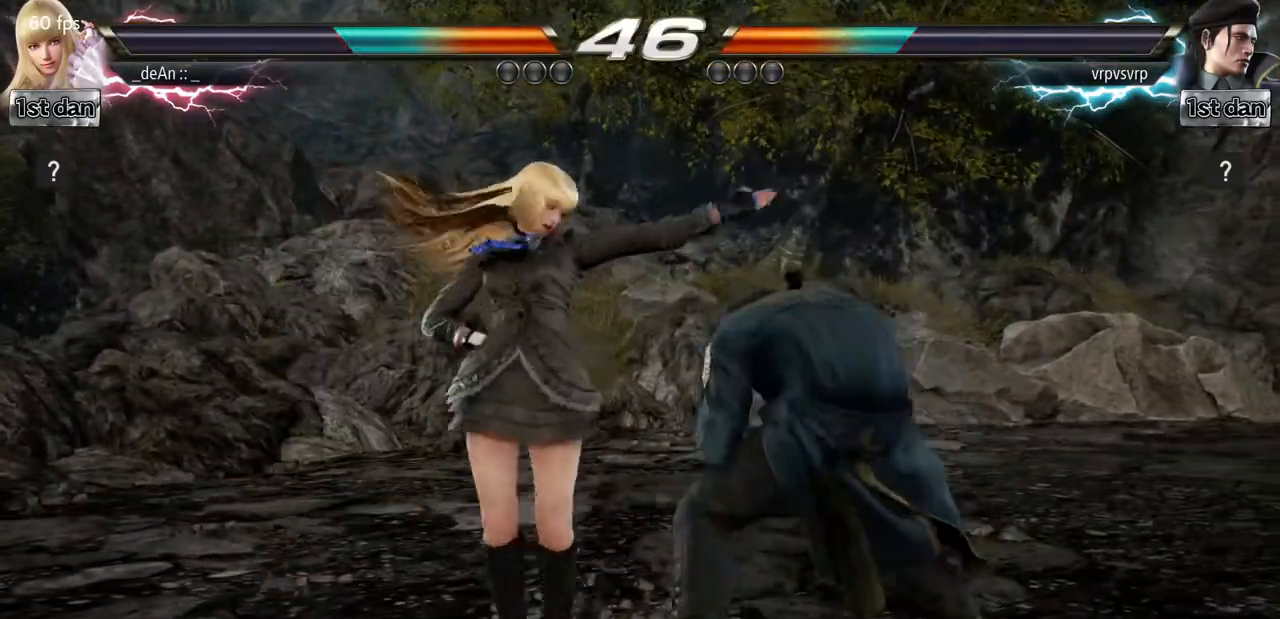
Gameplay with a controller (arcade stick); each line is a JSON object with the inputs held at the frame after it. "events" lists button and stick changes between this image and that frame as [ms after this image, input, new state], when the widget could be followed in between. Not read: L3 R3.
{"buttons": ["CROSS", "CIRCLE"], "left_stick": "down", "events": [[450, "left_stick", "down"], [484, "CIRCLE", "down"], [484, "CROSS", "down"]]}
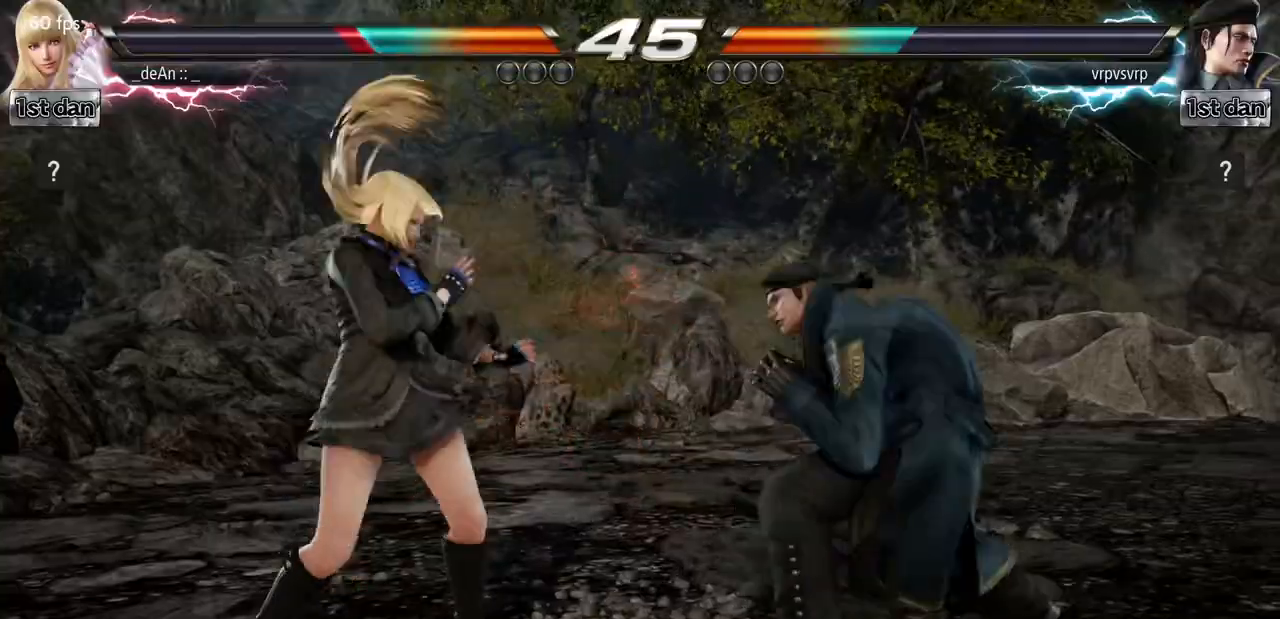
{"buttons": [], "left_stick": "center", "events": [[17, "left_stick", "down-left"], [34, "CIRCLE", "up"], [51, "CROSS", "up"], [201, "left_stick", "center"]]}
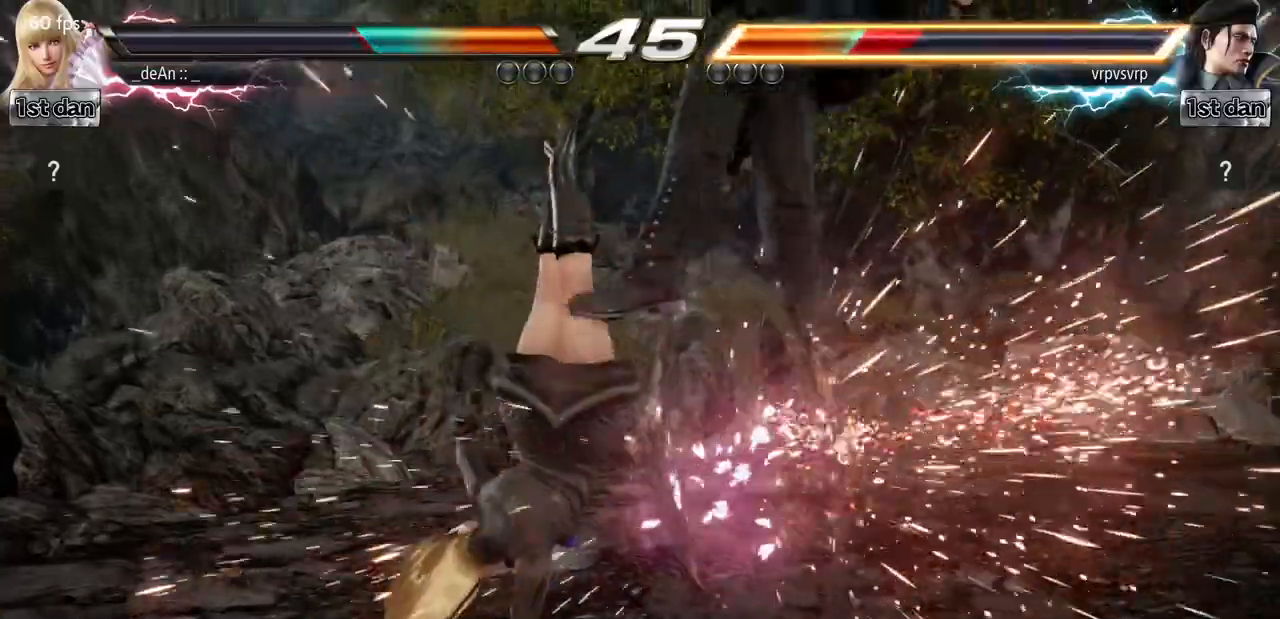
{"buttons": [], "left_stick": "up-right", "events": [[467, "left_stick", "up-right"]]}
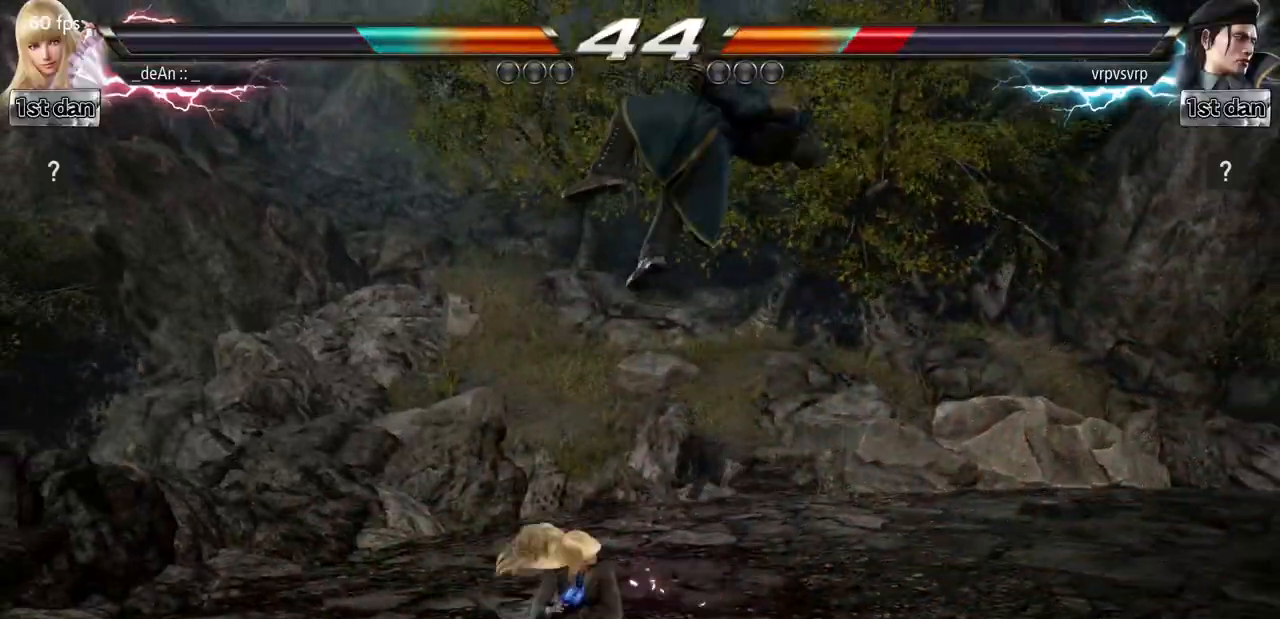
{"buttons": [], "left_stick": "center", "events": [[267, "CIRCLE", "down"], [434, "CIRCLE", "up"], [451, "left_stick", "center"]]}
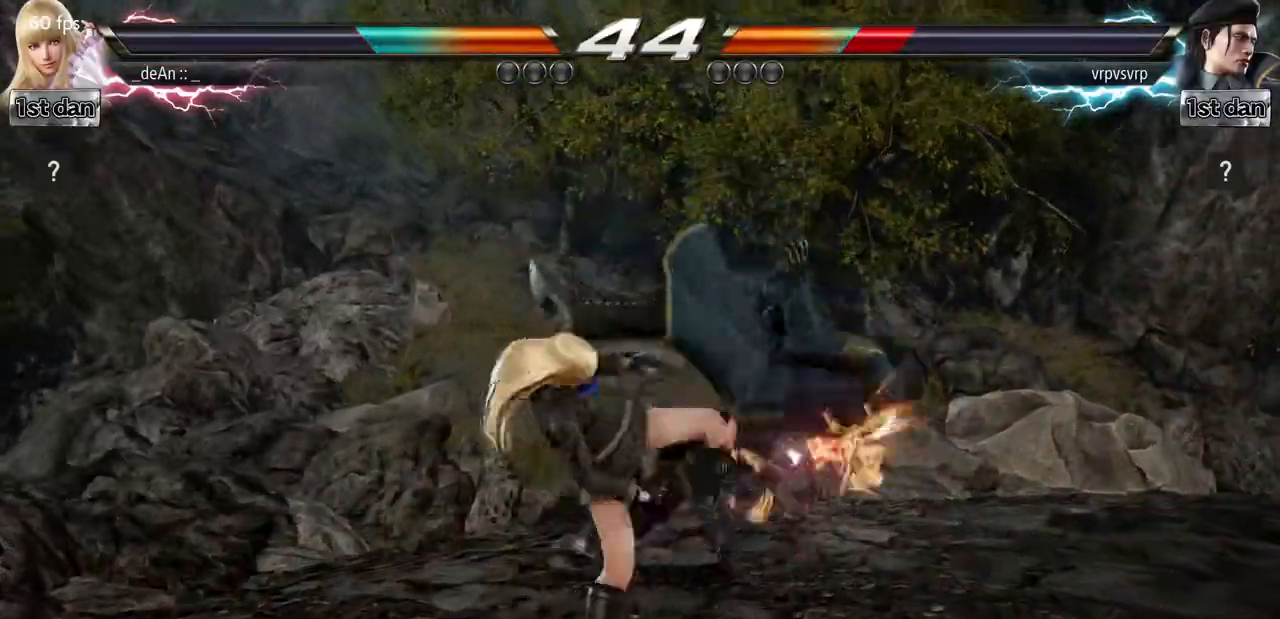
{"buttons": ["TRIANGLE"], "left_stick": "down-right", "events": [[350, "left_stick", "down-right"], [367, "TRIANGLE", "down"]]}
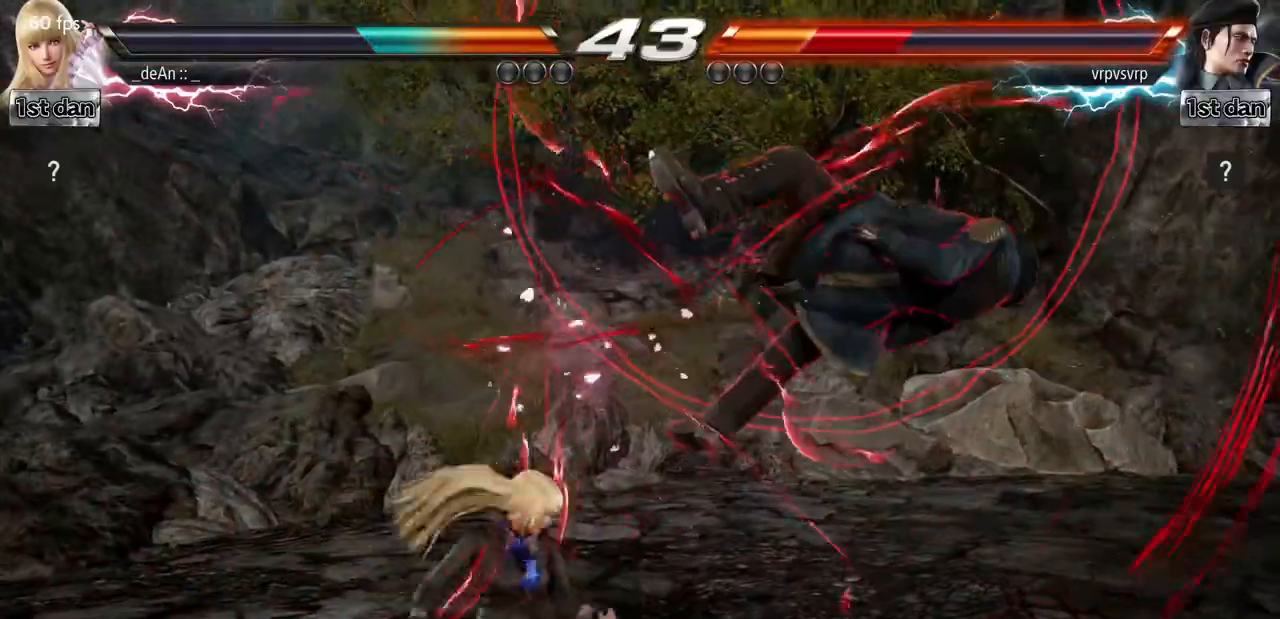
{"buttons": [], "left_stick": "center", "events": [[34, "TRIANGLE", "up"], [151, "left_stick", "center"]]}
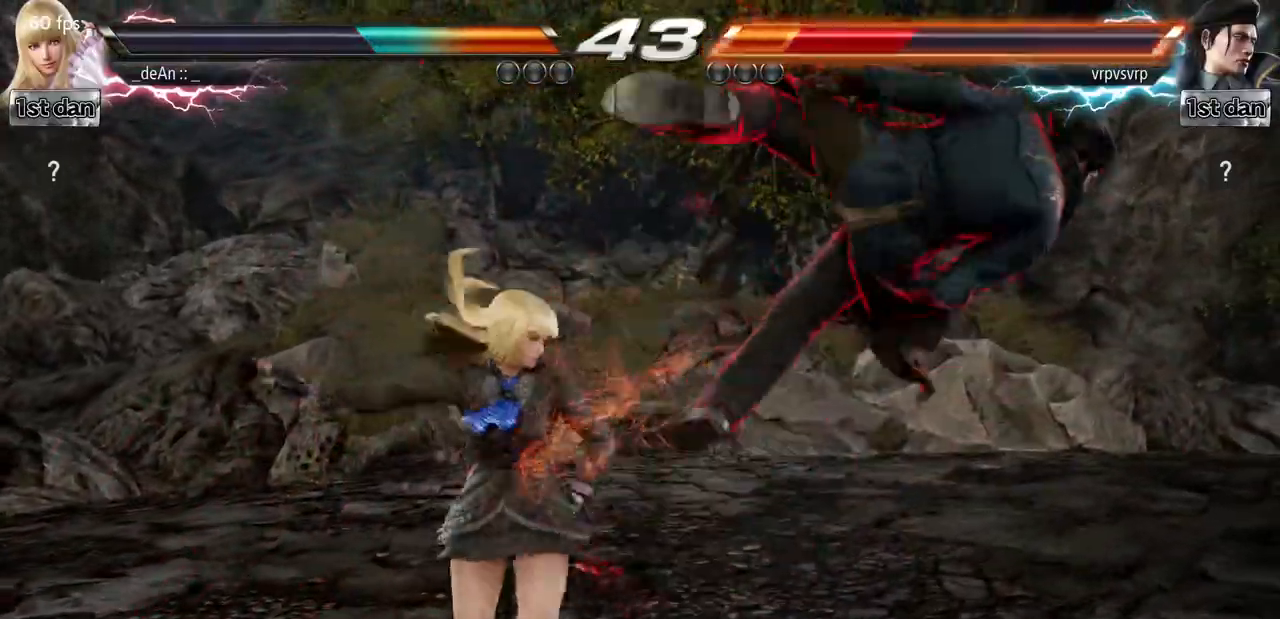
{"buttons": [], "left_stick": "down", "events": [[83, "SQUARE", "down"], [234, "SQUARE", "up"], [367, "left_stick", "down"]]}
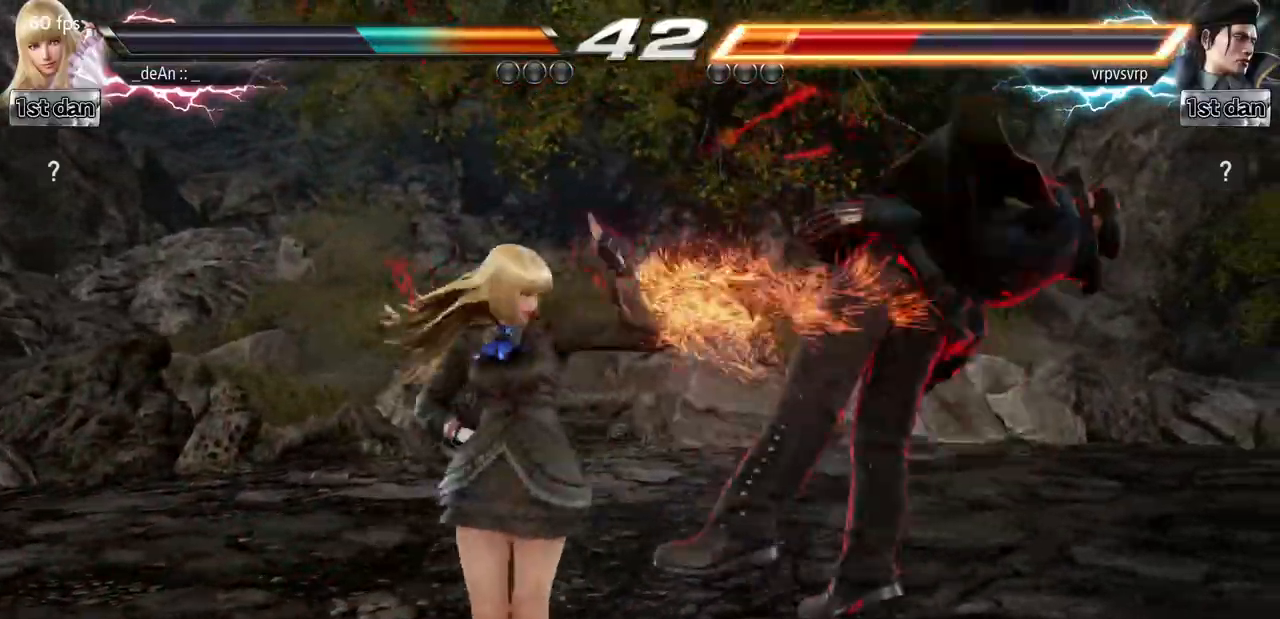
{"buttons": [], "left_stick": "down", "events": [[34, "TRIANGLE", "down"], [101, "TRIANGLE", "up"], [217, "TRIANGLE", "down"], [317, "TRIANGLE", "up"]]}
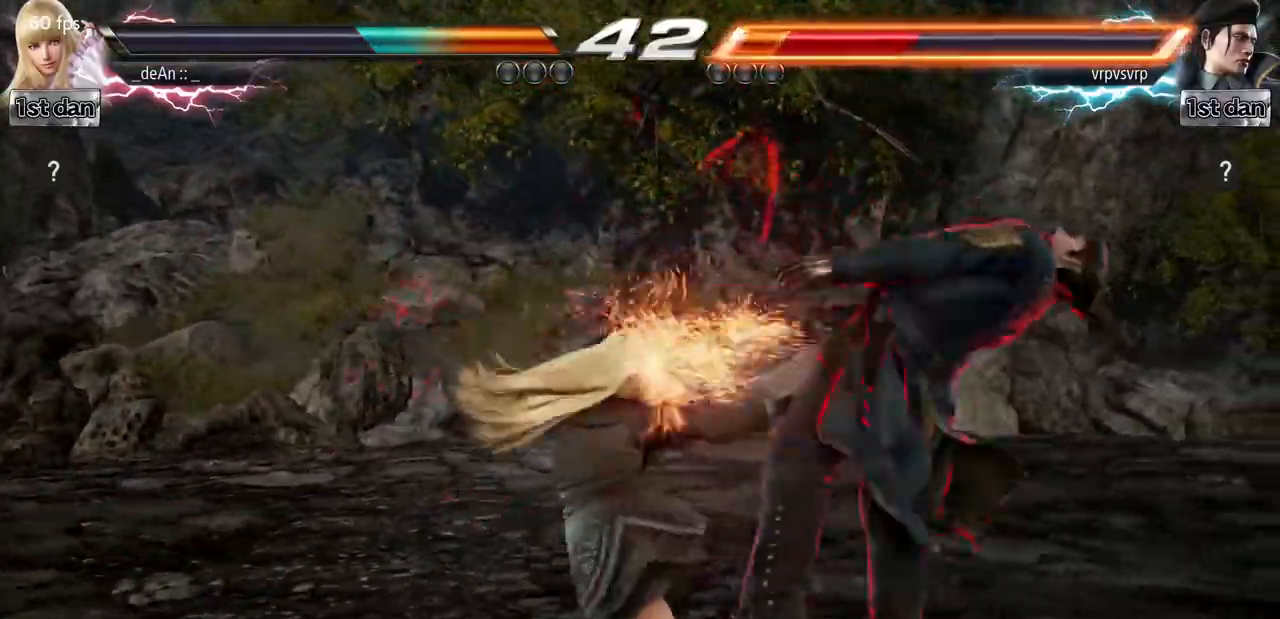
{"buttons": ["CROSS"], "left_stick": "down"}
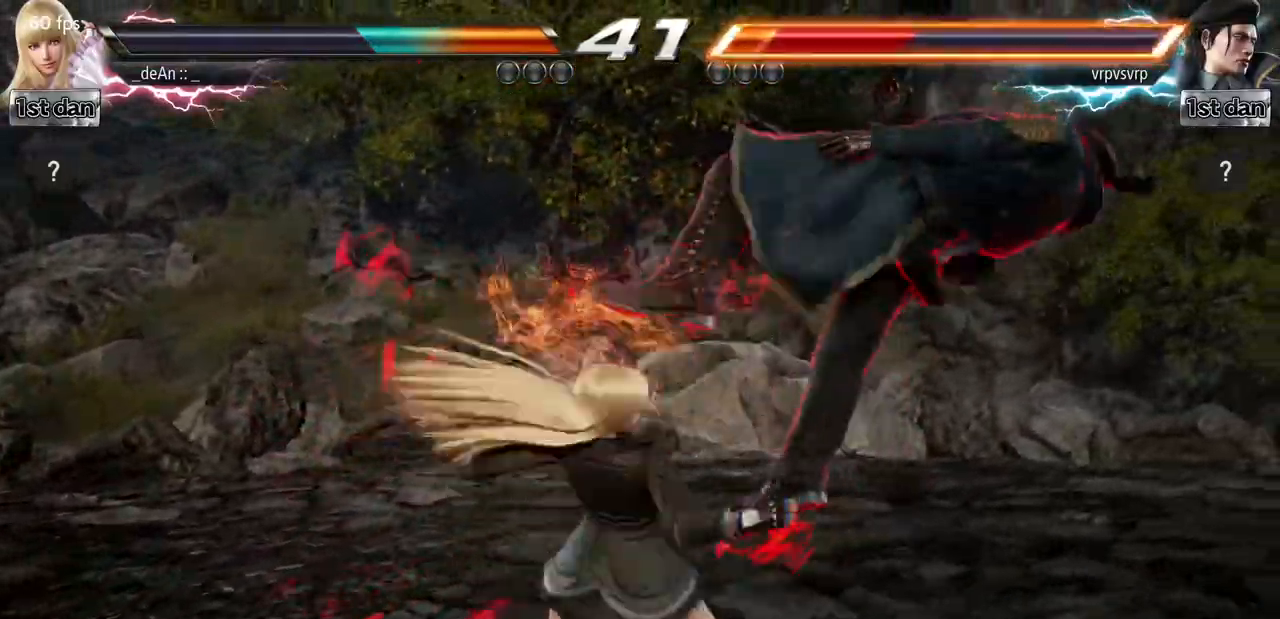
{"buttons": [], "left_stick": "center", "events": [[184, "left_stick", "center"], [267, "CROSS", "up"]]}
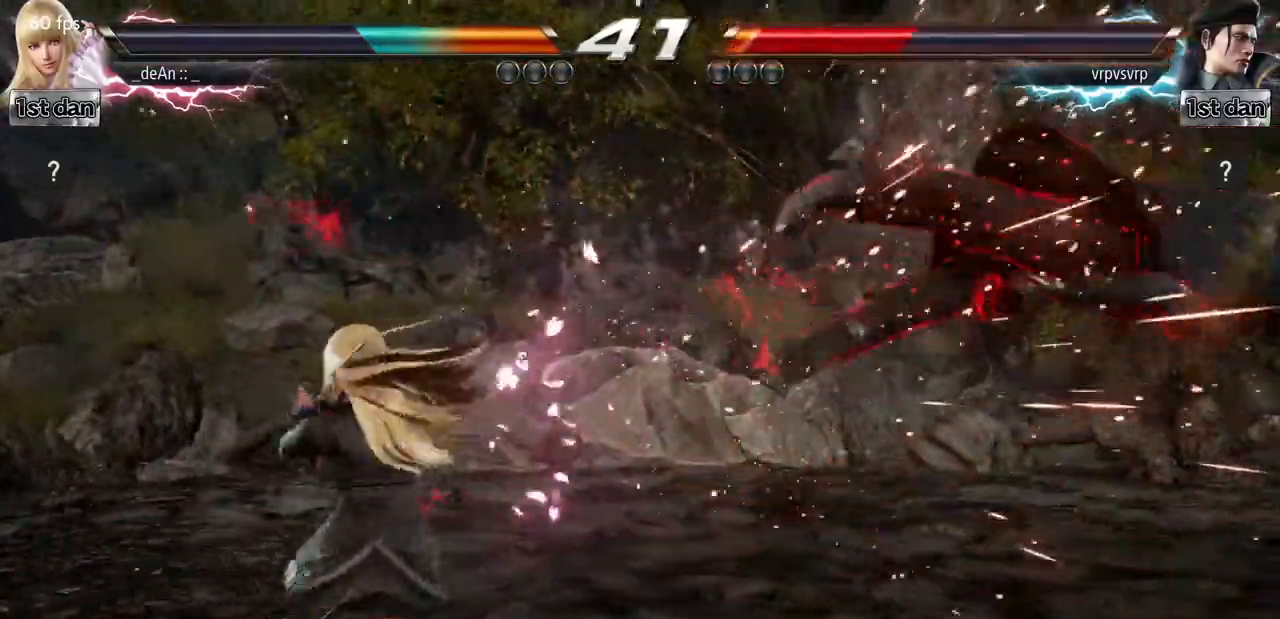
{"buttons": [], "left_stick": "right", "events": [[67, "left_stick", "right"], [150, "left_stick", "center"], [250, "left_stick", "right"], [300, "CROSS", "down"], [500, "CROSS", "up"]]}
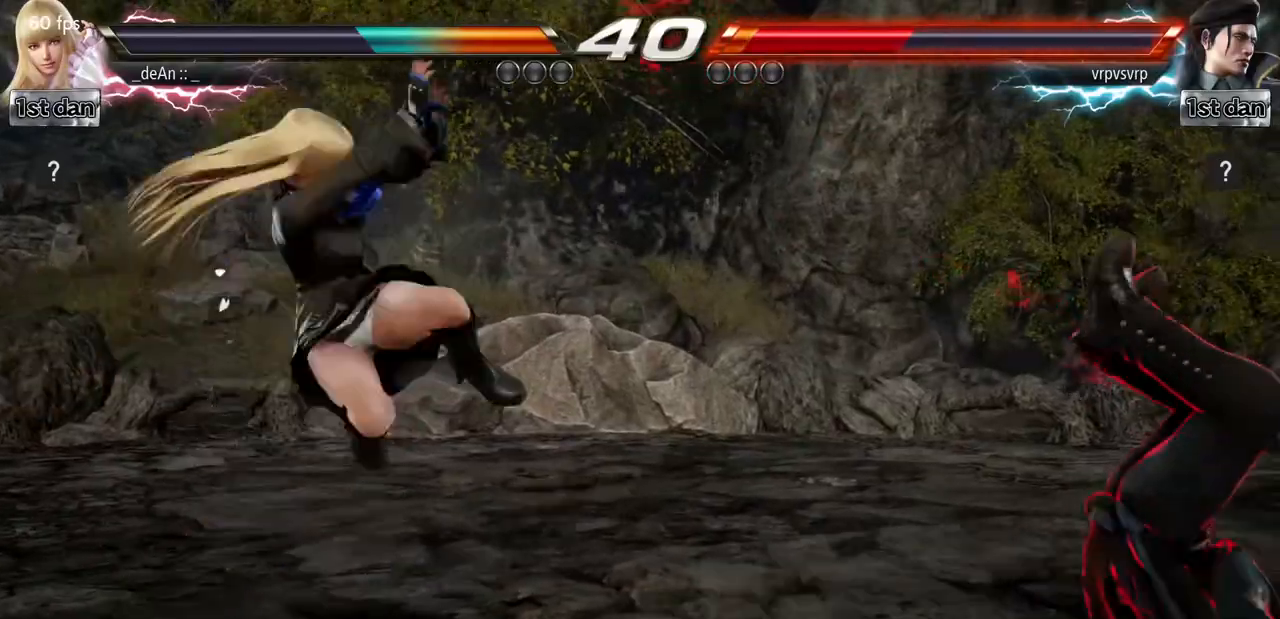
{"buttons": [], "left_stick": "center", "events": [[418, "left_stick", "center"]]}
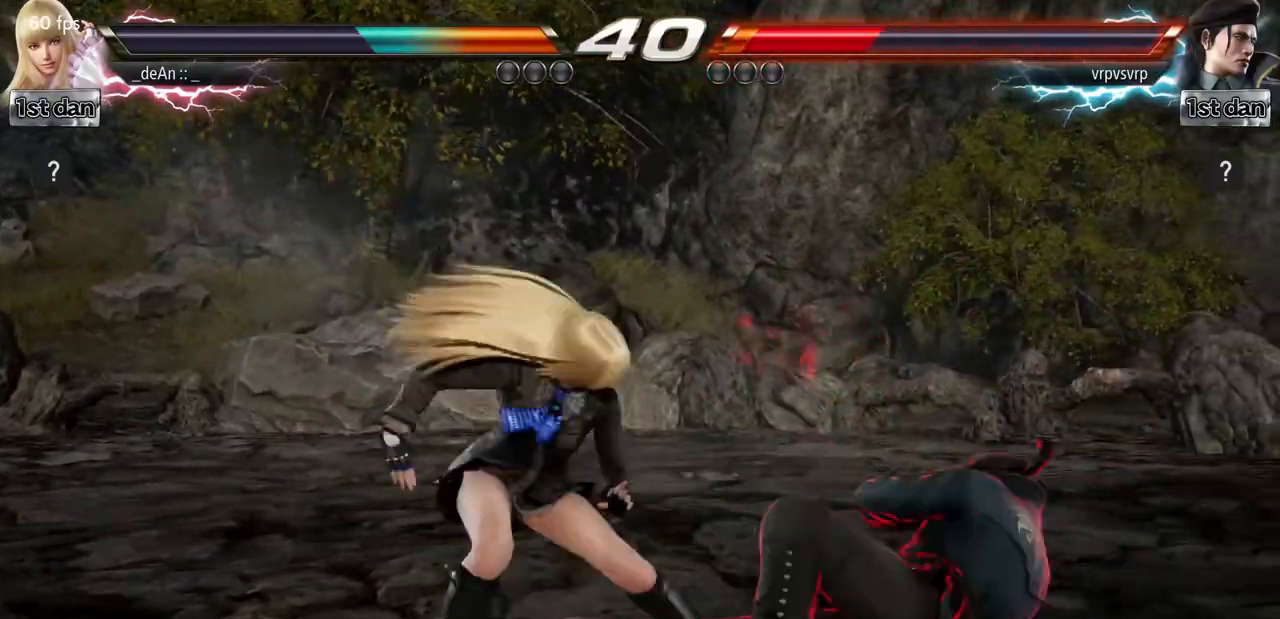
{"buttons": [], "left_stick": "center", "events": [[234, "left_stick", "down-right"], [250, "TRIANGLE", "down"], [400, "TRIANGLE", "up"], [500, "left_stick", "center"]]}
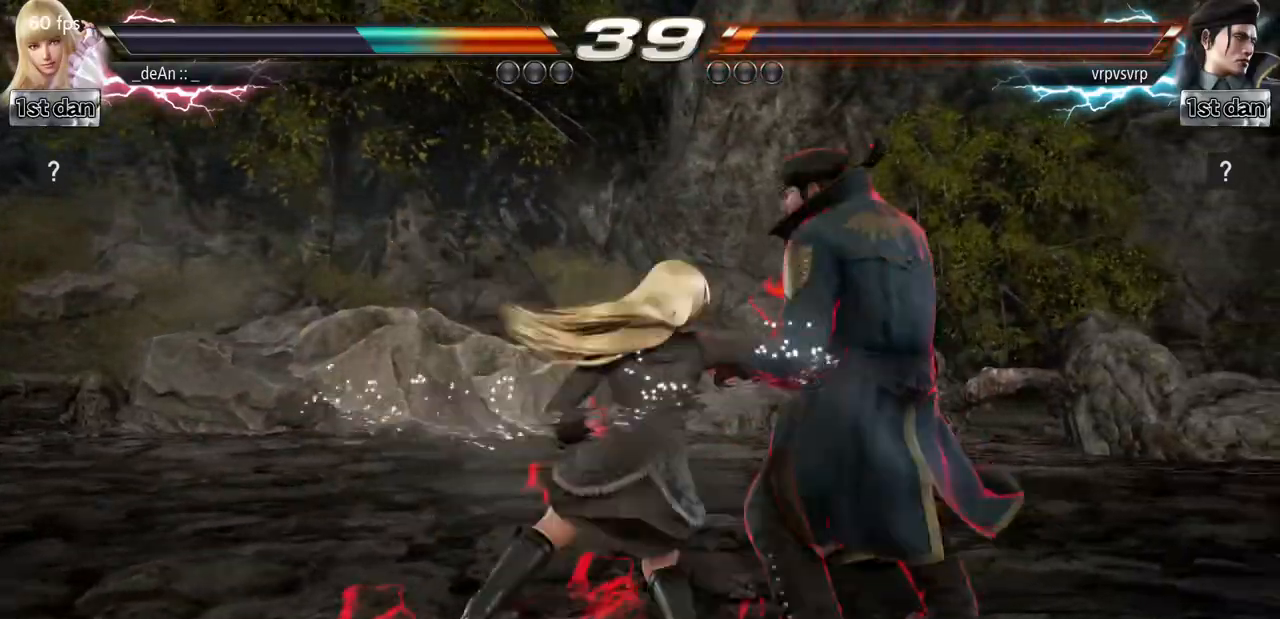
{"buttons": [], "left_stick": "center", "events": []}
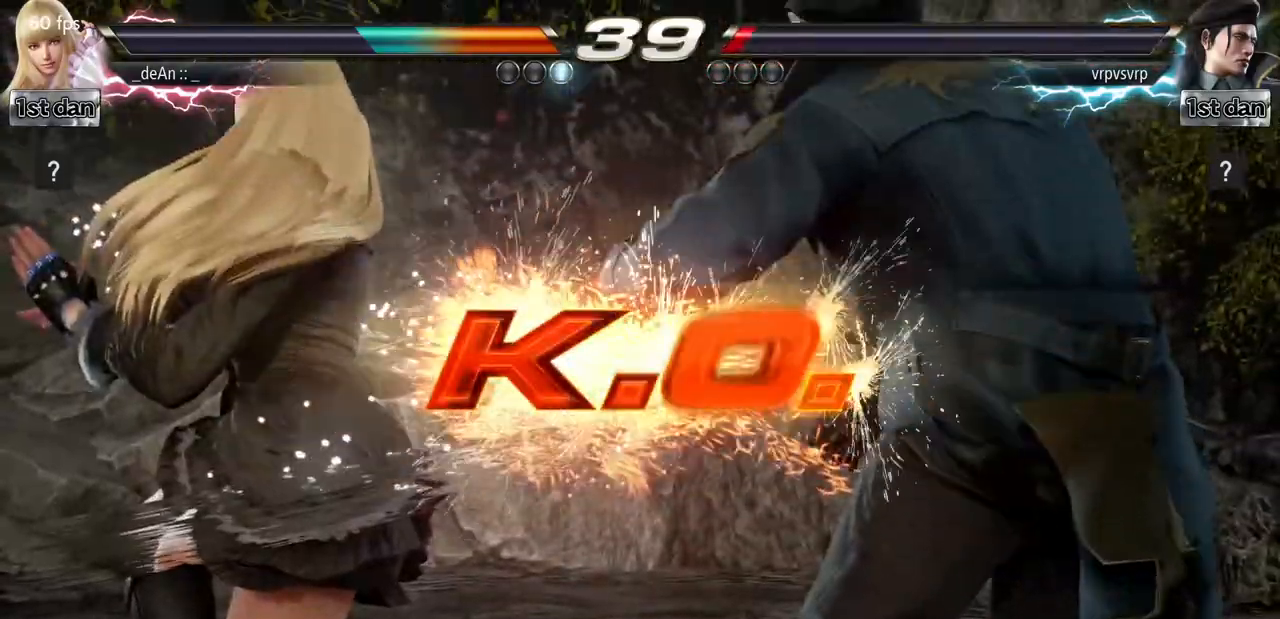
{"buttons": [], "left_stick": "center", "events": []}
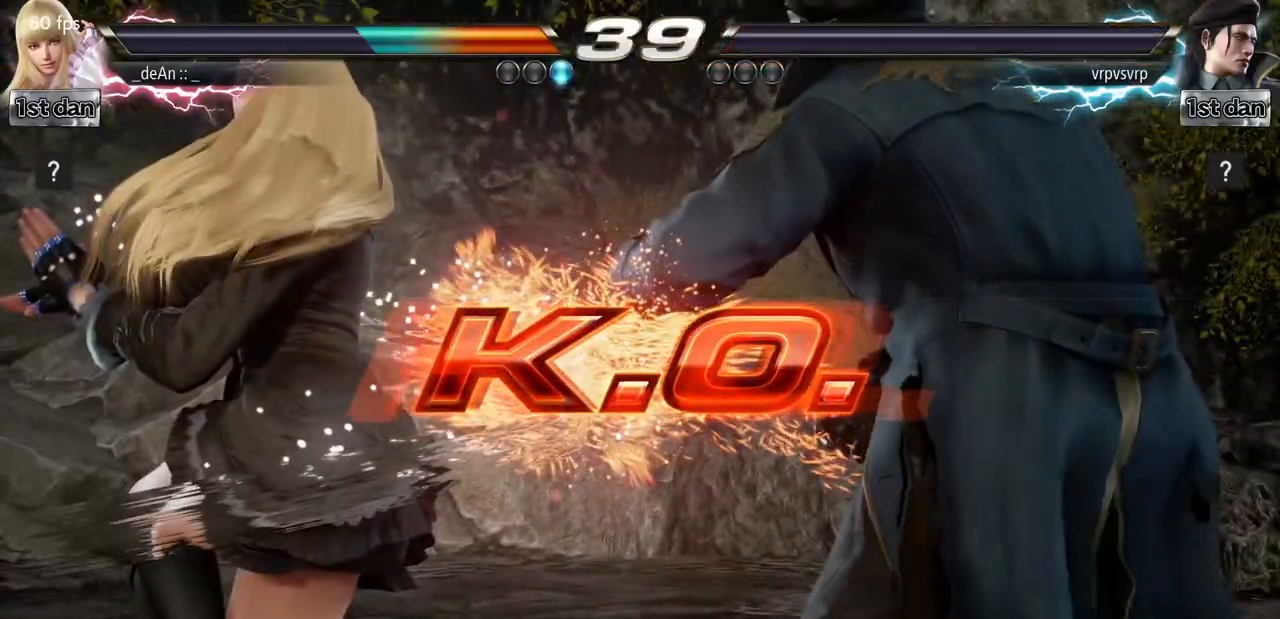
{"buttons": [], "left_stick": "center", "events": []}
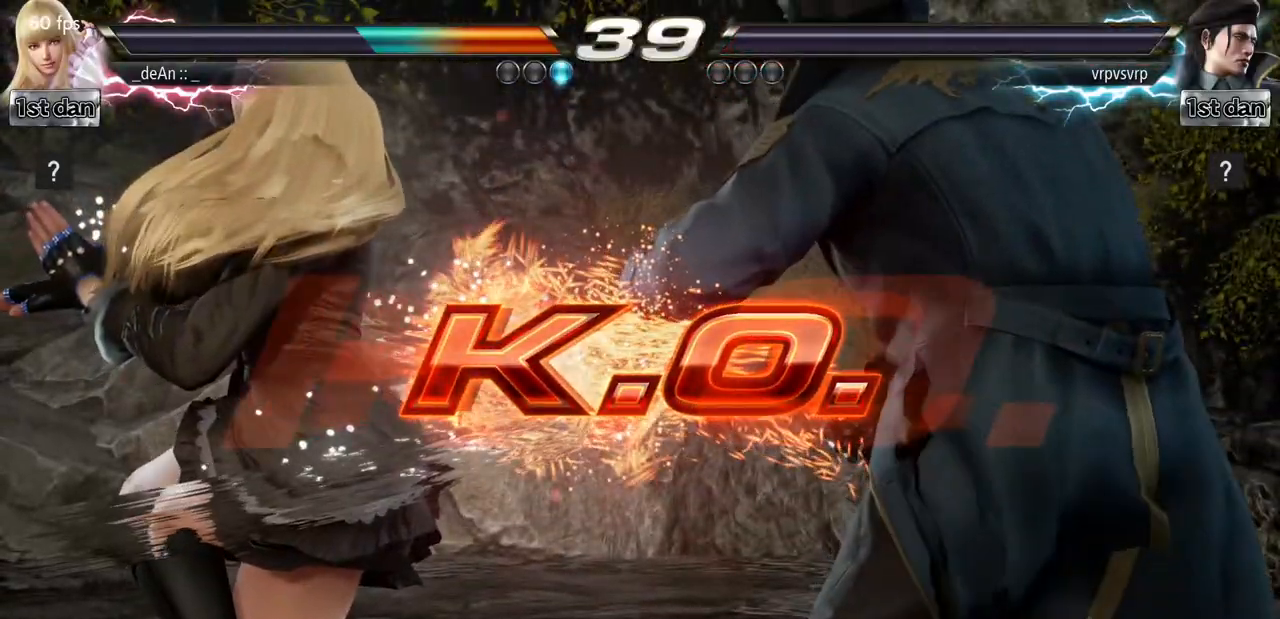
{"buttons": [], "left_stick": "center", "events": []}
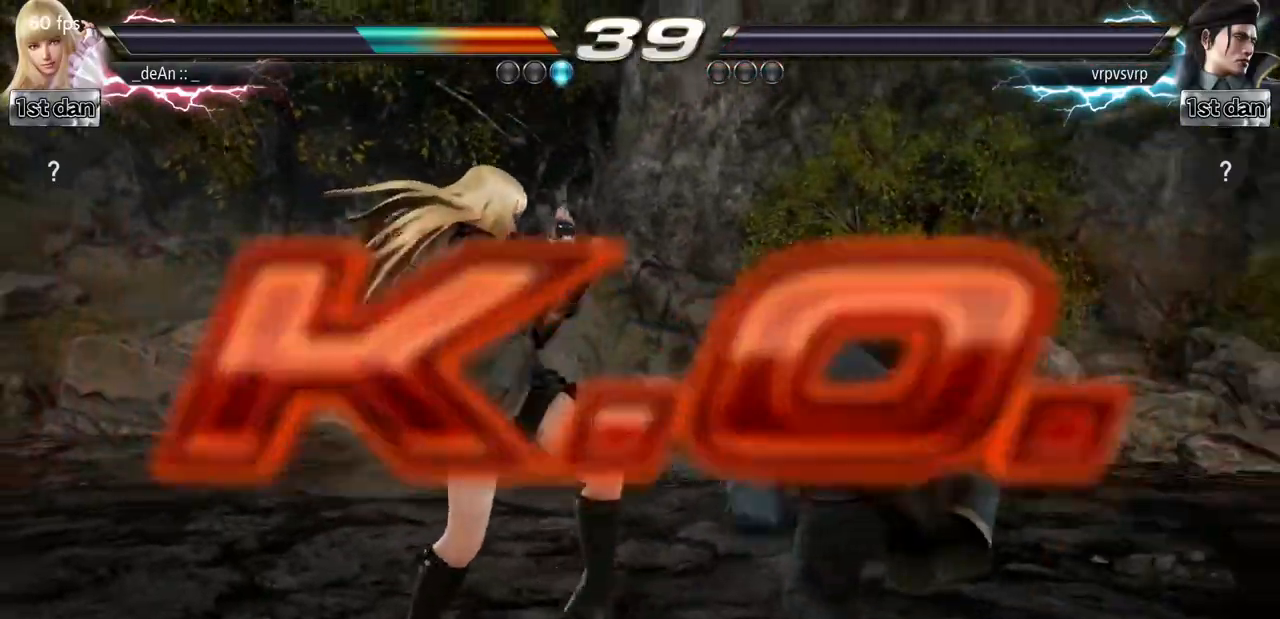
{"buttons": ["SQUARE"], "left_stick": "right", "events": [[134, "left_stick", "down"], [217, "left_stick", "right"], [301, "TRIANGLE", "down"], [434, "TRIANGLE", "up"], [484, "SQUARE", "down"]]}
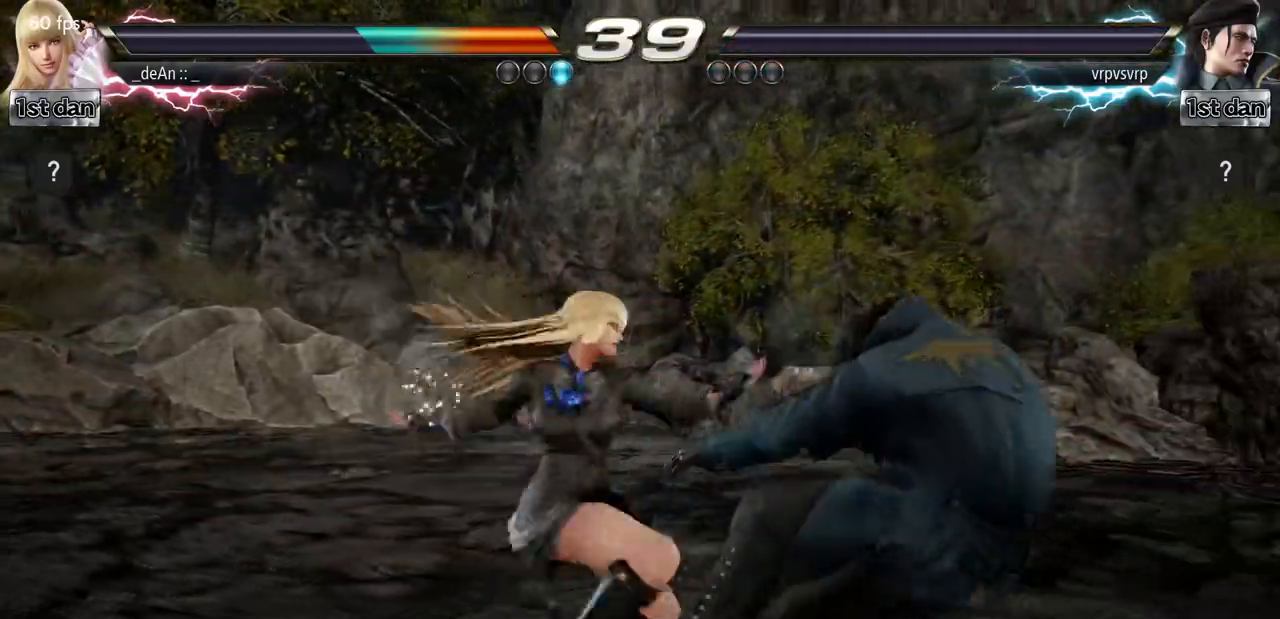
{"buttons": [], "left_stick": "center", "events": [[67, "left_stick", "center"], [150, "SQUARE", "up"]]}
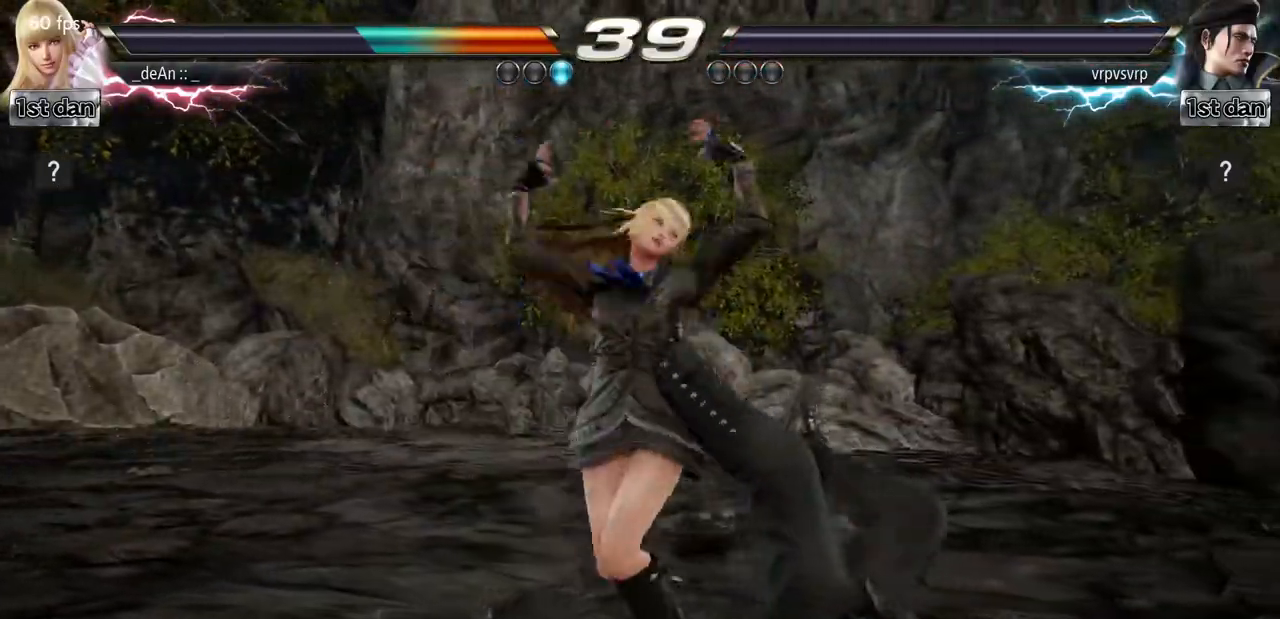
{"buttons": [], "left_stick": "center"}
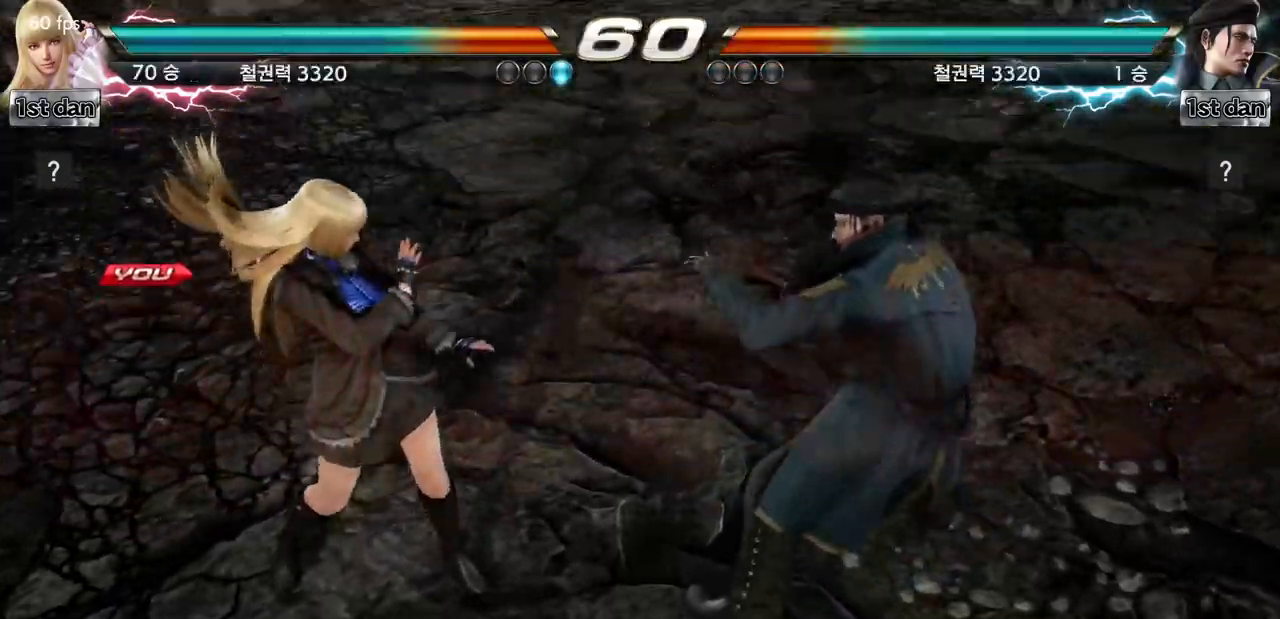
{"buttons": [], "left_stick": "right", "events": [[467, "left_stick", "right"]]}
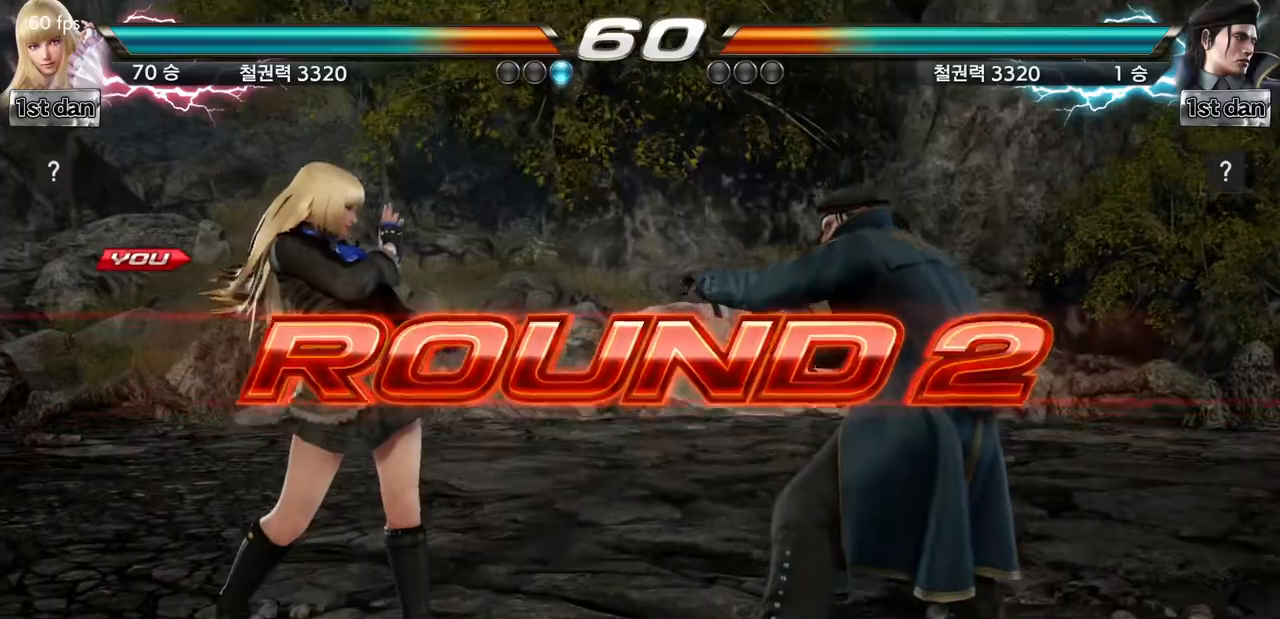
{"buttons": [], "left_stick": "center", "events": [[67, "left_stick", "center"], [233, "left_stick", "right"], [350, "left_stick", "center"]]}
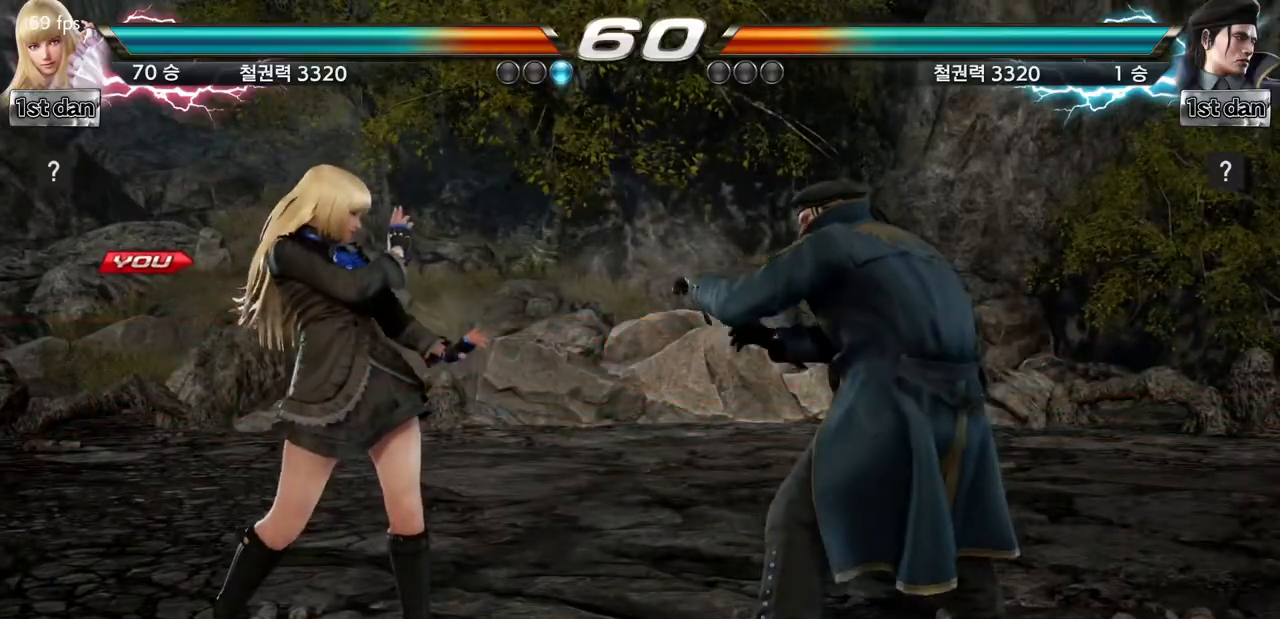
{"buttons": [], "left_stick": "center", "events": []}
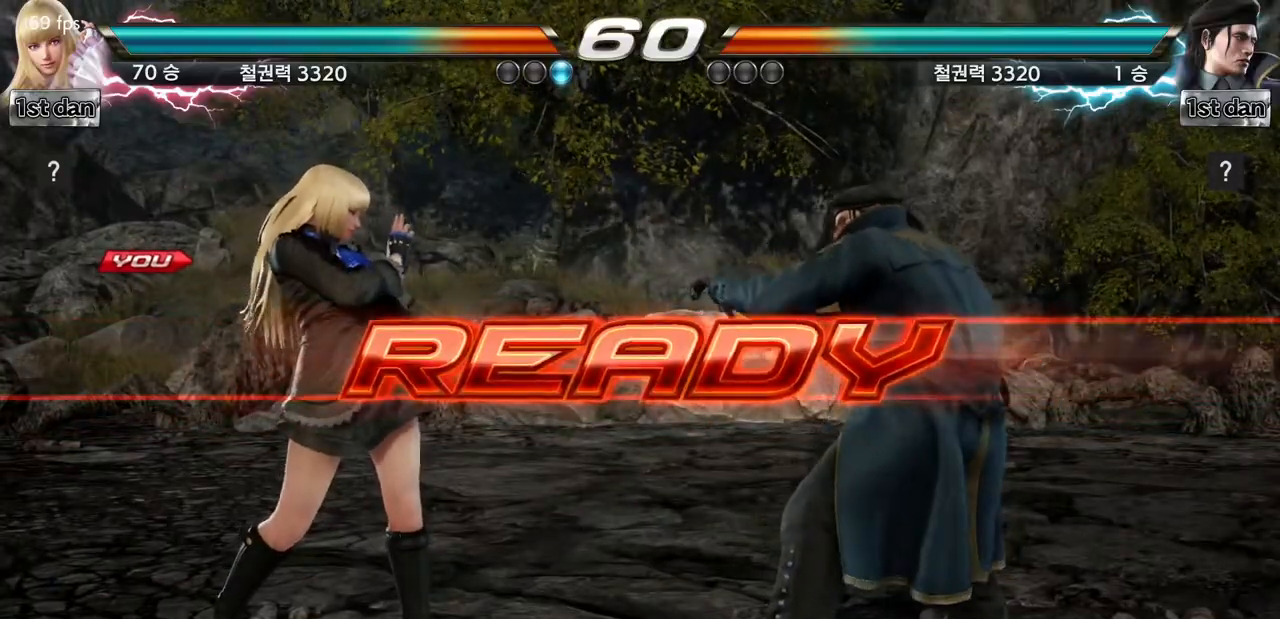
{"buttons": [], "left_stick": "center", "events": []}
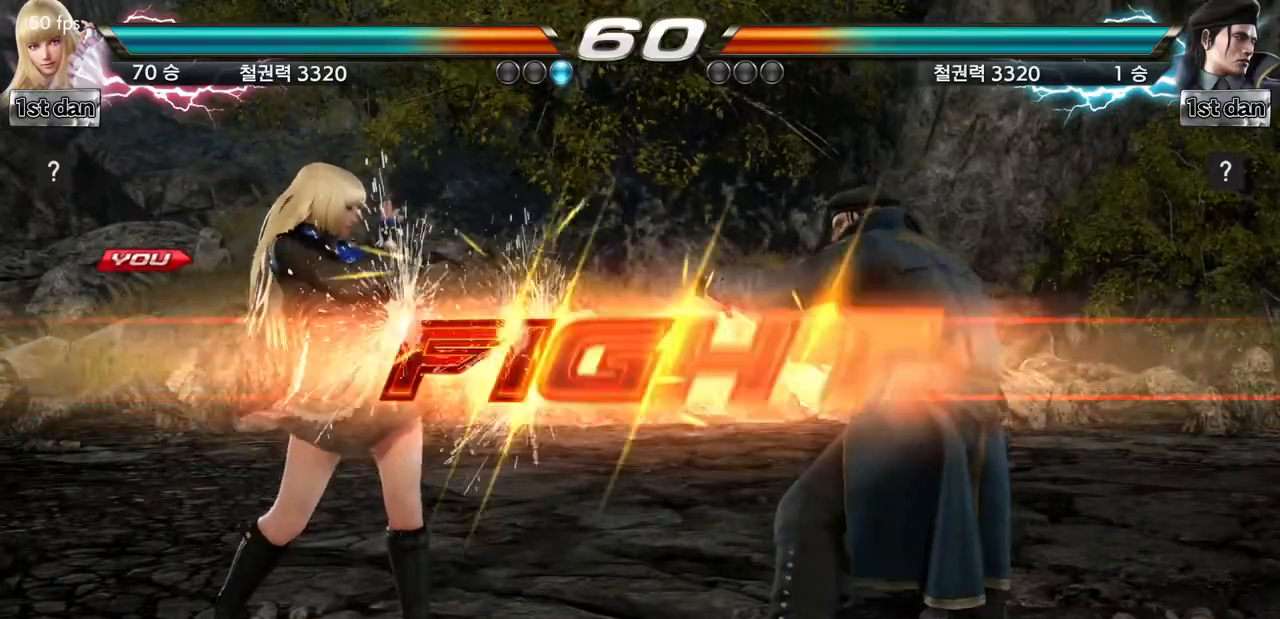
{"buttons": ["SQUARE", "TRIANGLE"], "left_stick": "center", "events": [[467, "SQUARE", "down"], [467, "TRIANGLE", "down"]]}
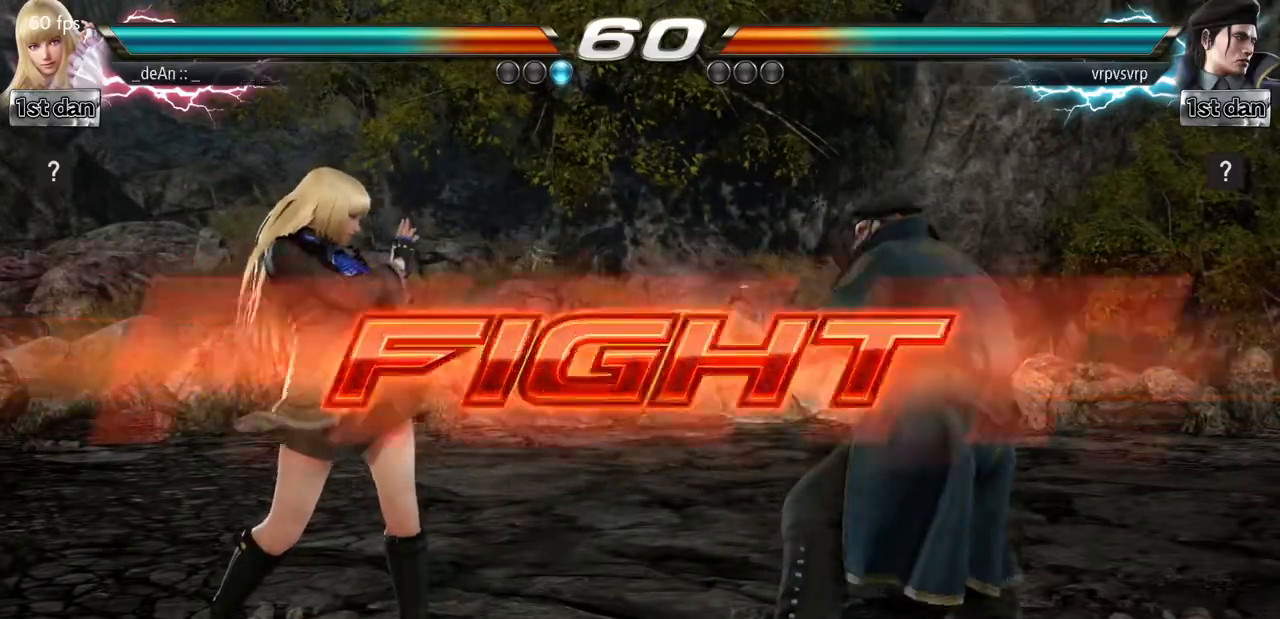
{"buttons": [], "left_stick": "center", "events": [[33, "SQUARE", "up"], [33, "TRIANGLE", "up"]]}
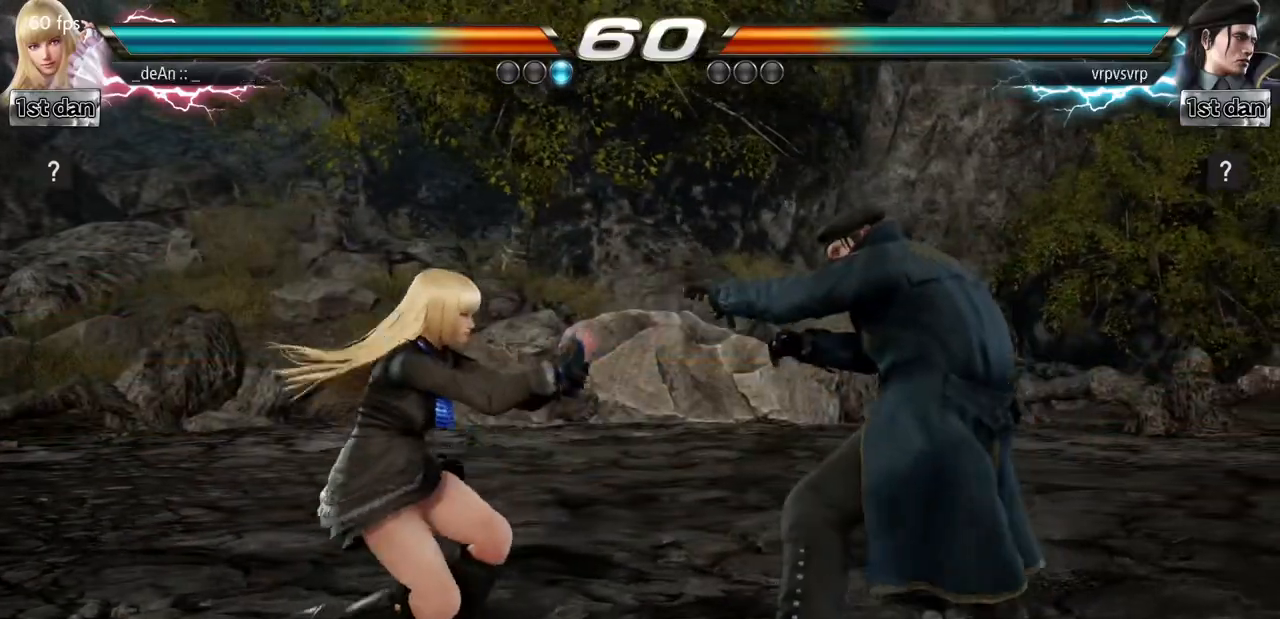
{"buttons": [], "left_stick": "left", "events": [[100, "left_stick", "left"], [200, "left_stick", "center"], [317, "left_stick", "left"]]}
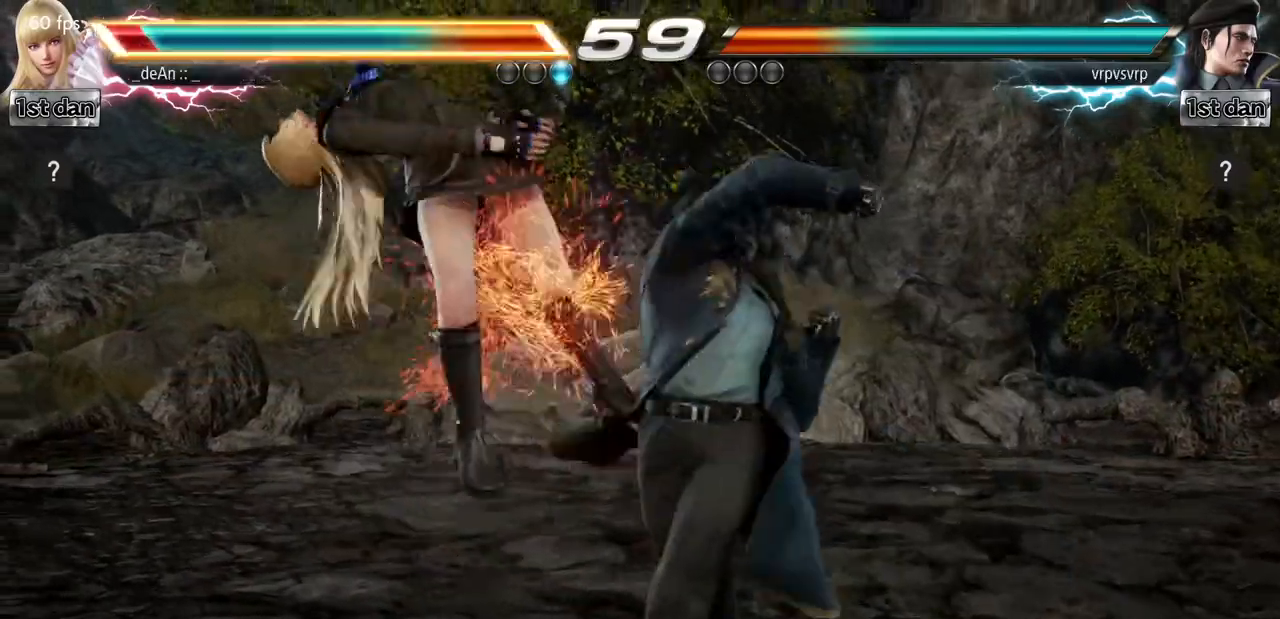
{"buttons": [], "left_stick": "left", "events": [[117, "left_stick", "down-right"], [150, "TRIANGLE", "down"], [250, "TRIANGLE", "up"], [300, "left_stick", "center"], [350, "left_stick", "left"]]}
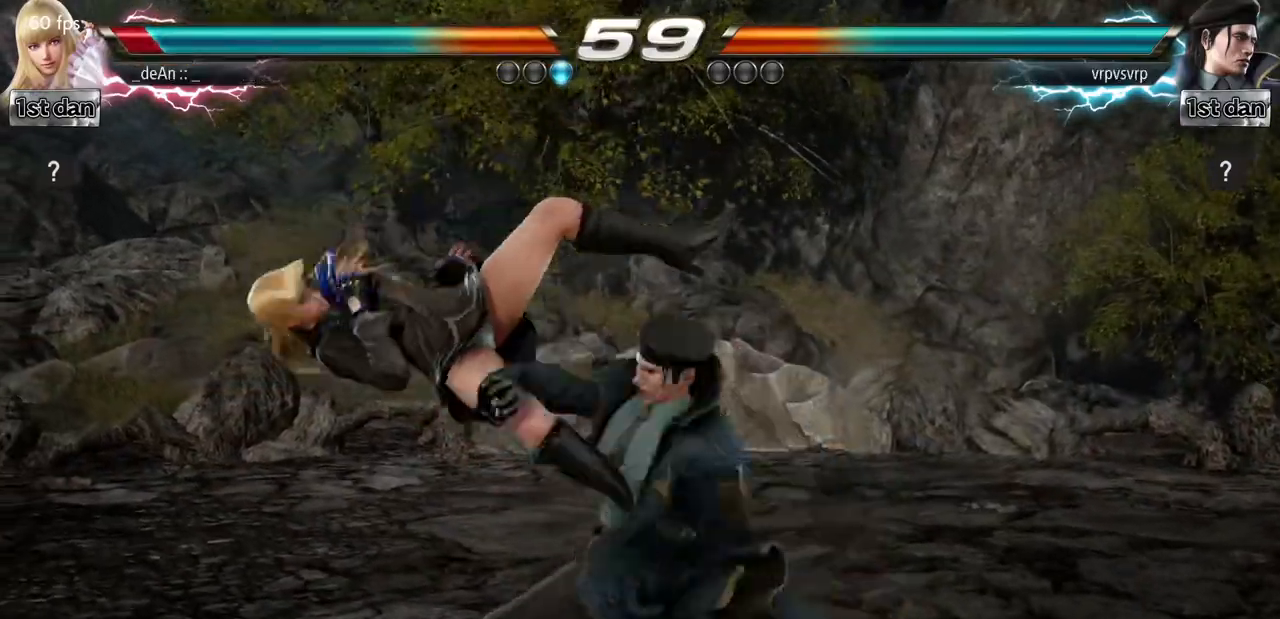
{"buttons": [], "left_stick": "left", "events": []}
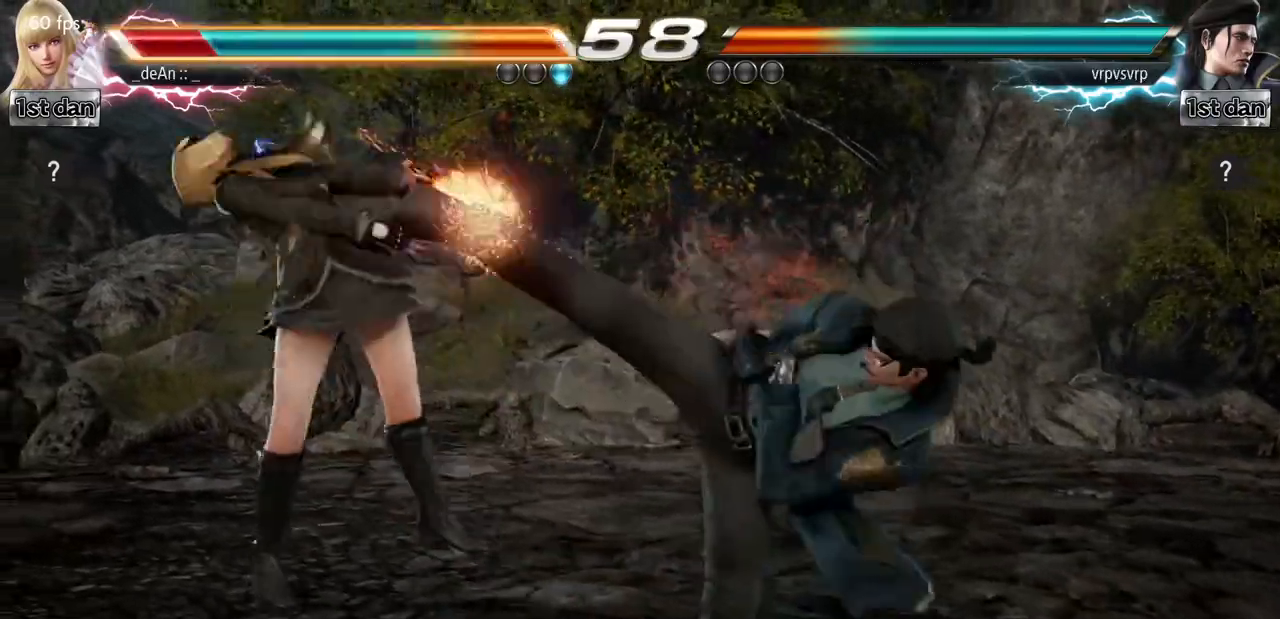
{"buttons": [], "left_stick": "left", "events": [[67, "TRIANGLE", "down"], [117, "TRIANGLE", "up"]]}
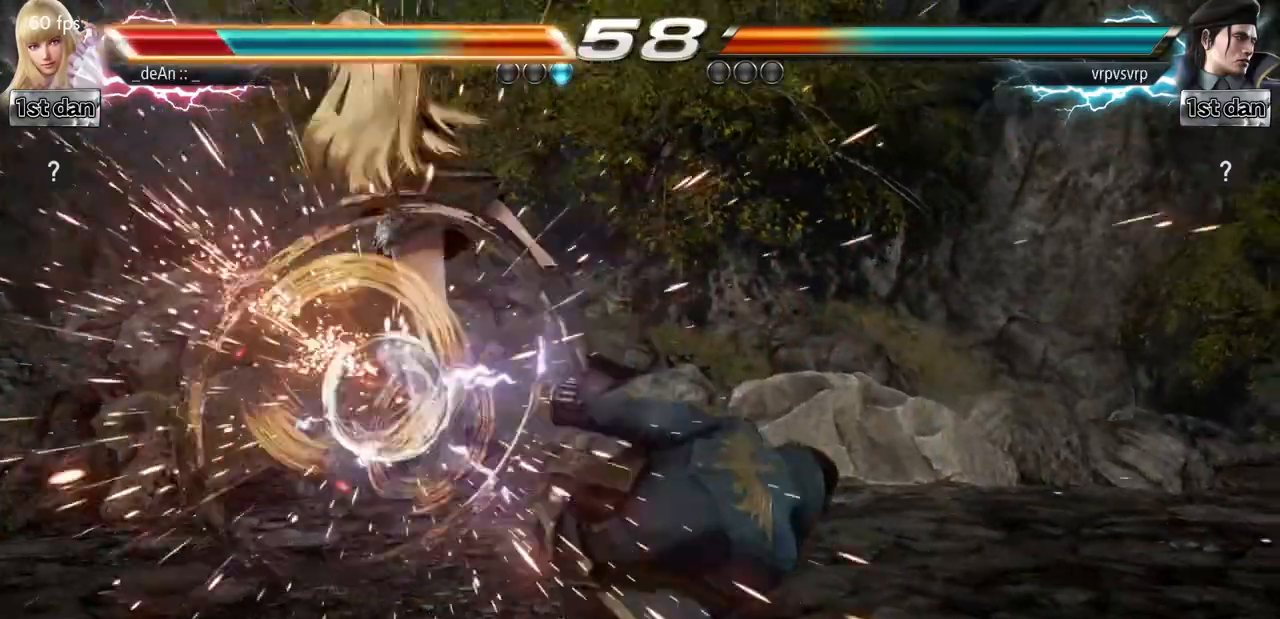
{"buttons": [], "left_stick": "left", "events": []}